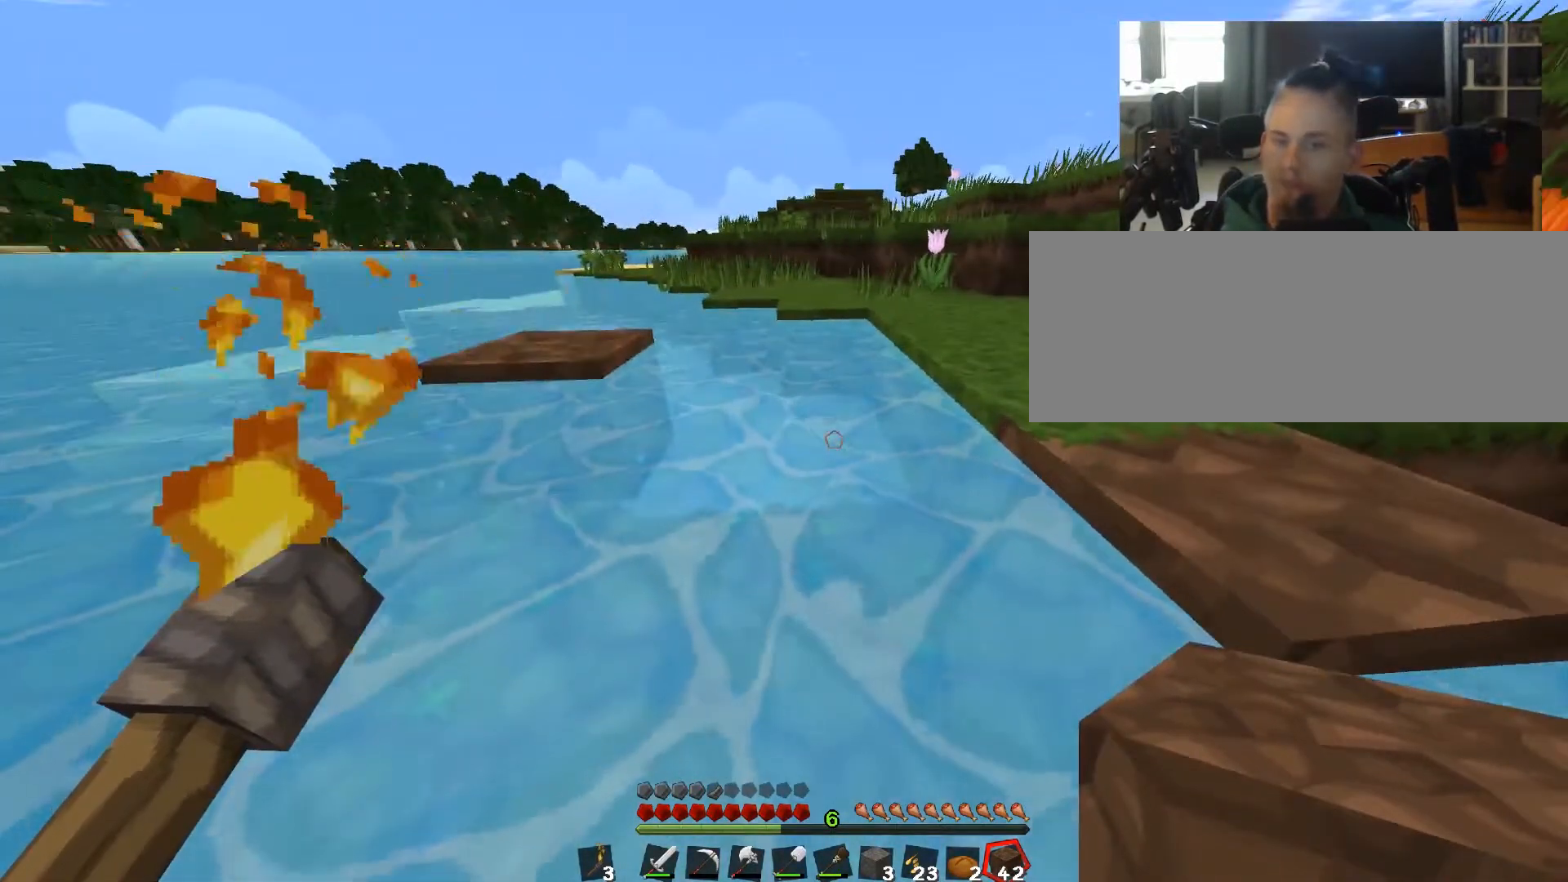
Gameplay with keyboard; each line is a JSON object with the keys held at the frame after it. "events" lists presses ("down") and releases ("up") of "0", "1", "2", "3", "4", "5", "6", "7", "8", "9", "a", "alt", "b", "c", "caps_lock", "ctrl", "d", "down", "e", "escape", "f", "g", "h", "i", "j", "k", "l", "left", "m", "n", "o", "p", "q", "r", "return", "right", "s", "shift", "space", "super", "t", "tab", "u", "up", "v", "w", "x", "y" and "z" between this image and that frame as [ms after this image, input, new state], when the widget could be followed in between. No other keys are recorded. Mouse input is not recorded.
{"keys": ["shift"], "events": [[217, "4", "down"], [233, "3", "down"], [233, "4", "up"], [250, "3", "up"], [250, "e", "down"], [267, "a", "down"], [267, "e", "up"], [283, "a", "up"], [283, "caps_lock", "down"], [317, "caps_lock", "up"], [317, "shift", "down"]]}
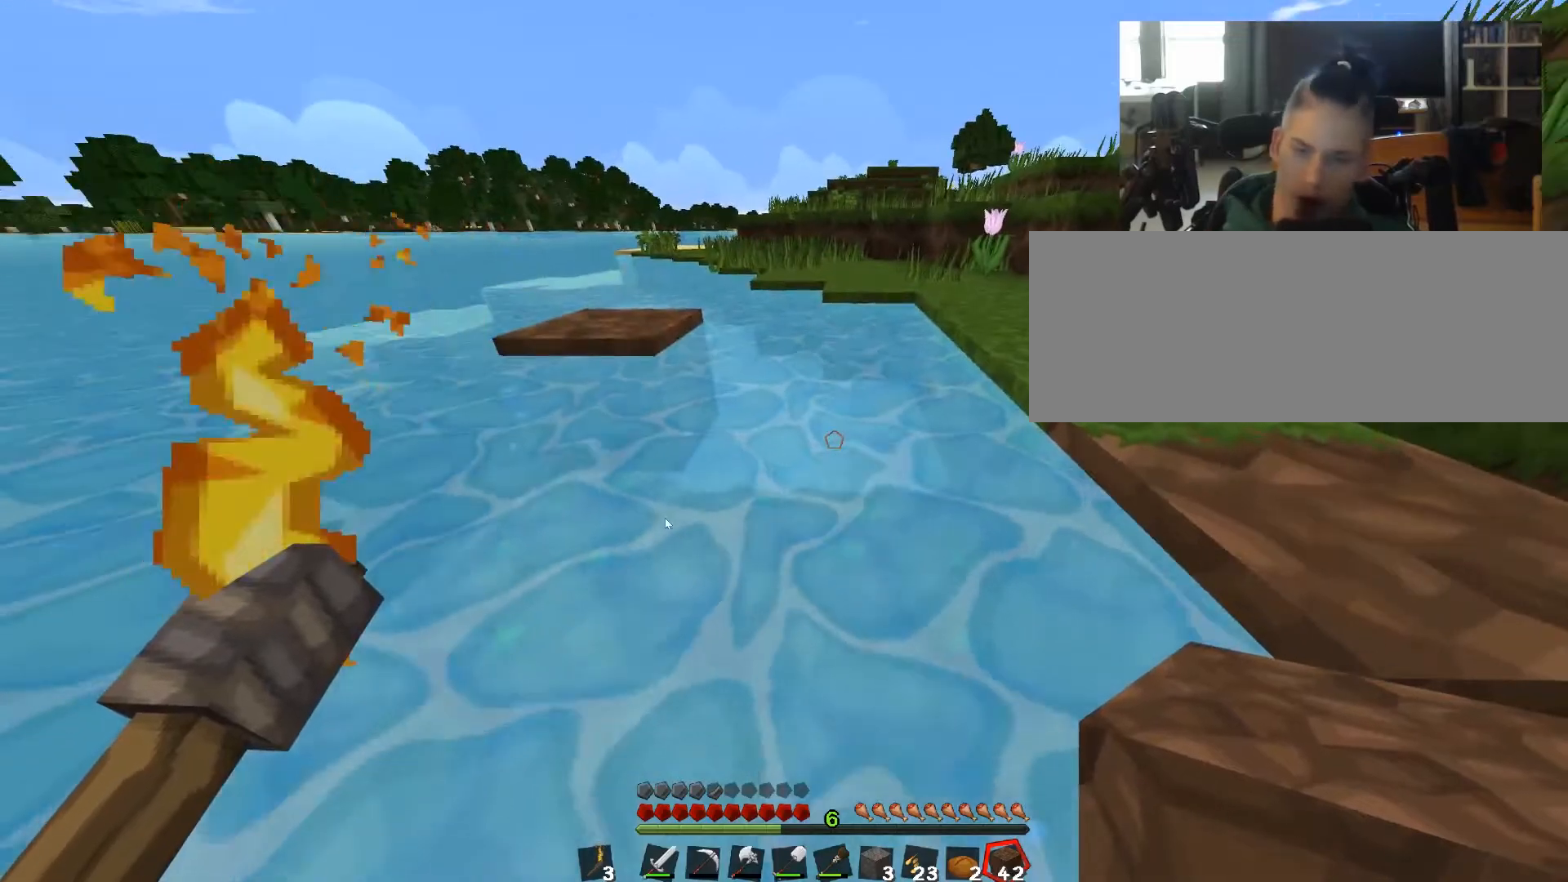
{"keys": ["shift"], "events": []}
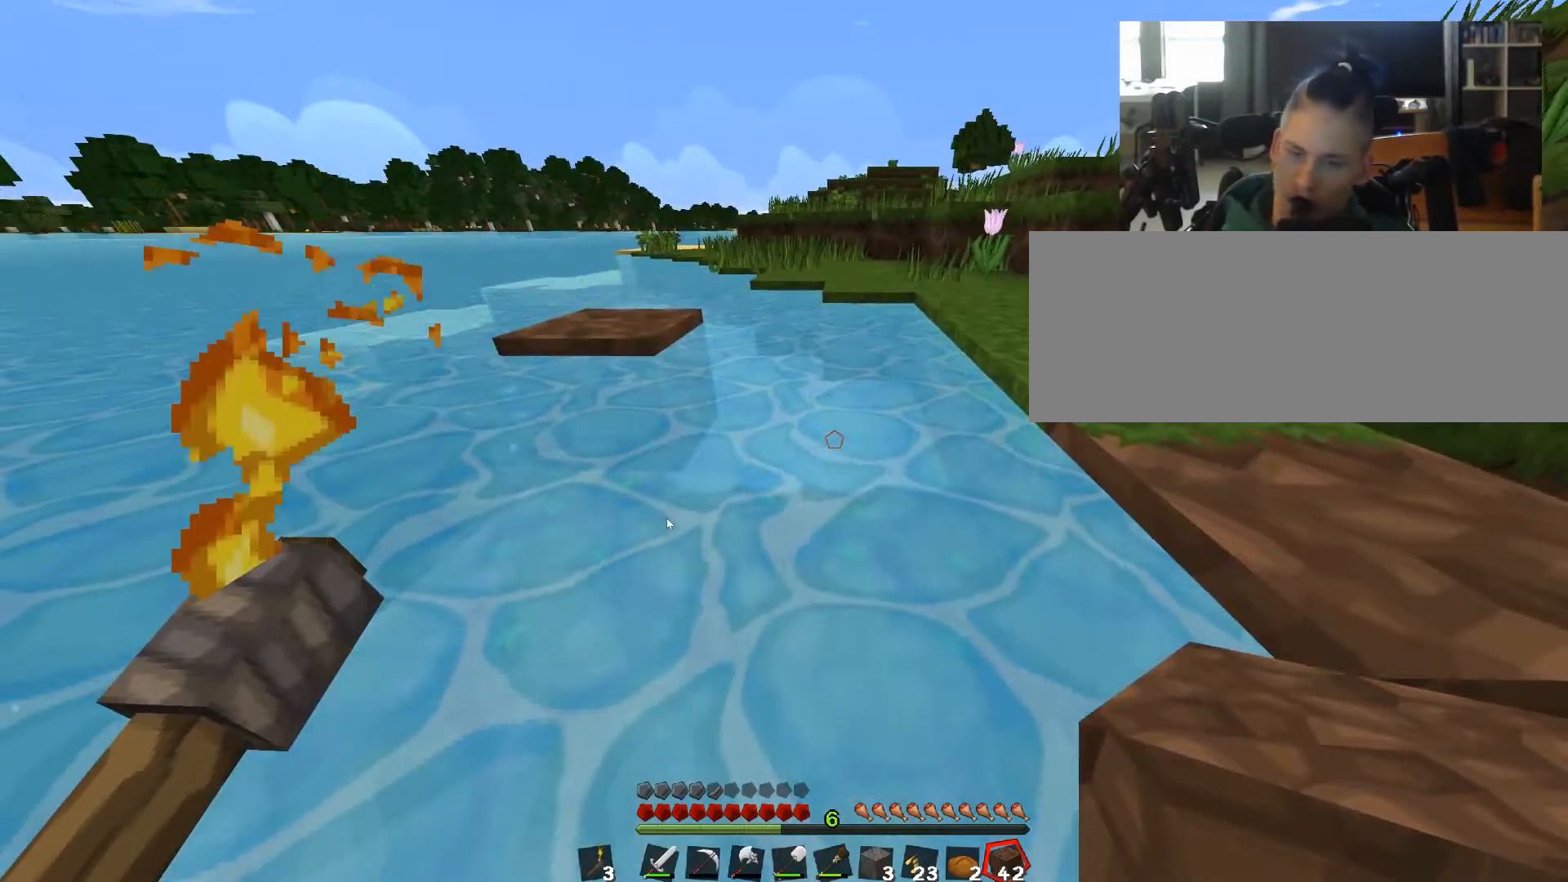
{"keys": ["e"], "events": [[83, "shift", "up"], [100, "caps_lock", "down"], [150, "a", "down"], [150, "caps_lock", "up"], [200, "a", "up"], [217, "w", "down"], [317, "w", "up"], [333, "e", "down"]]}
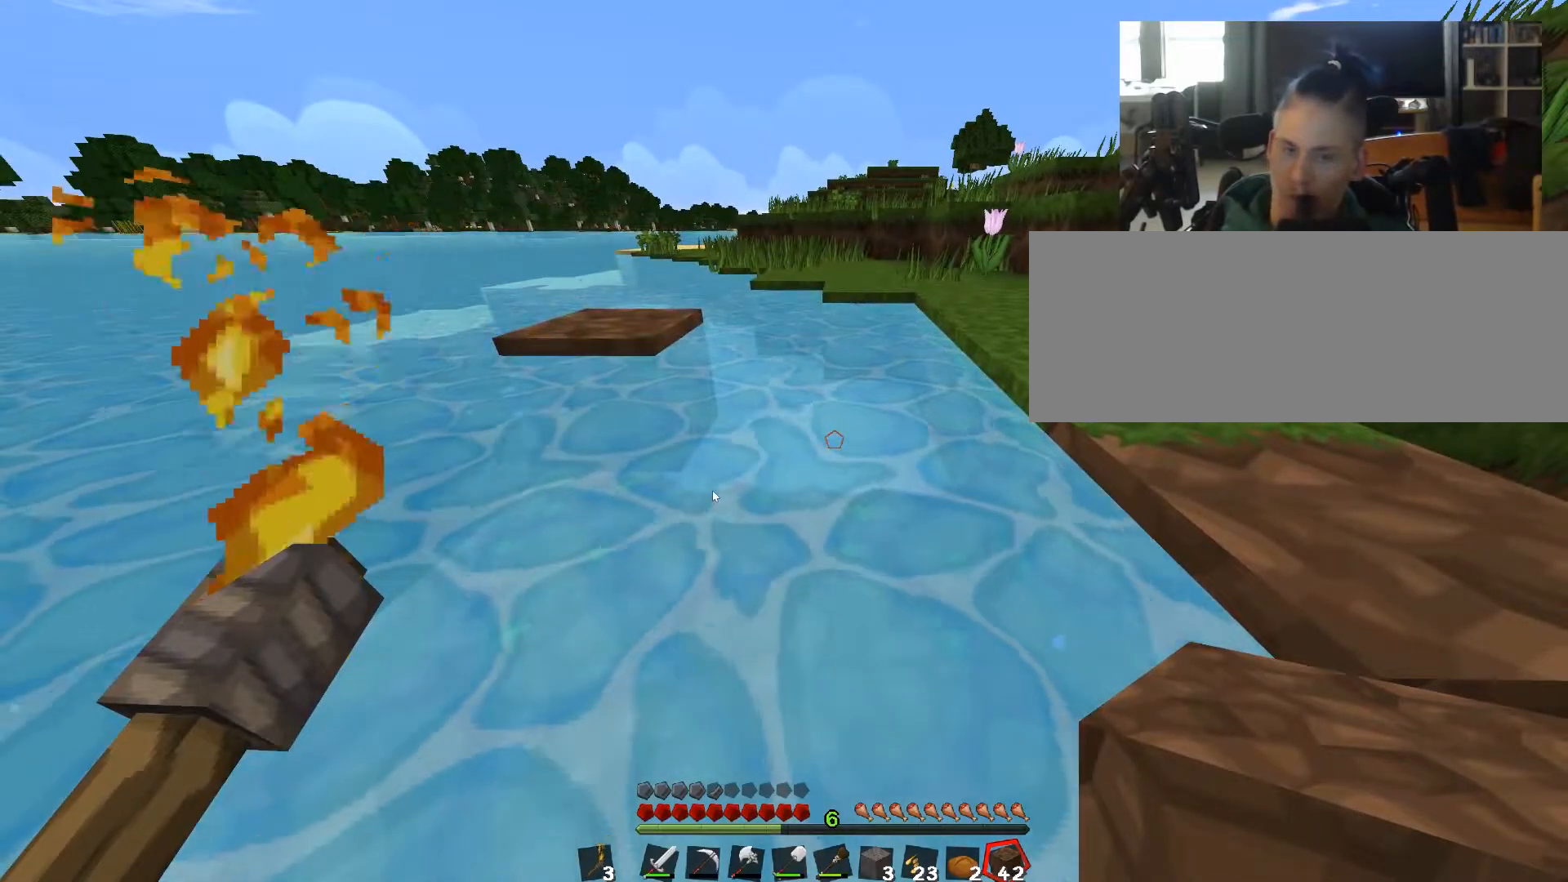
{"keys": [], "events": [[233, "e", "up"]]}
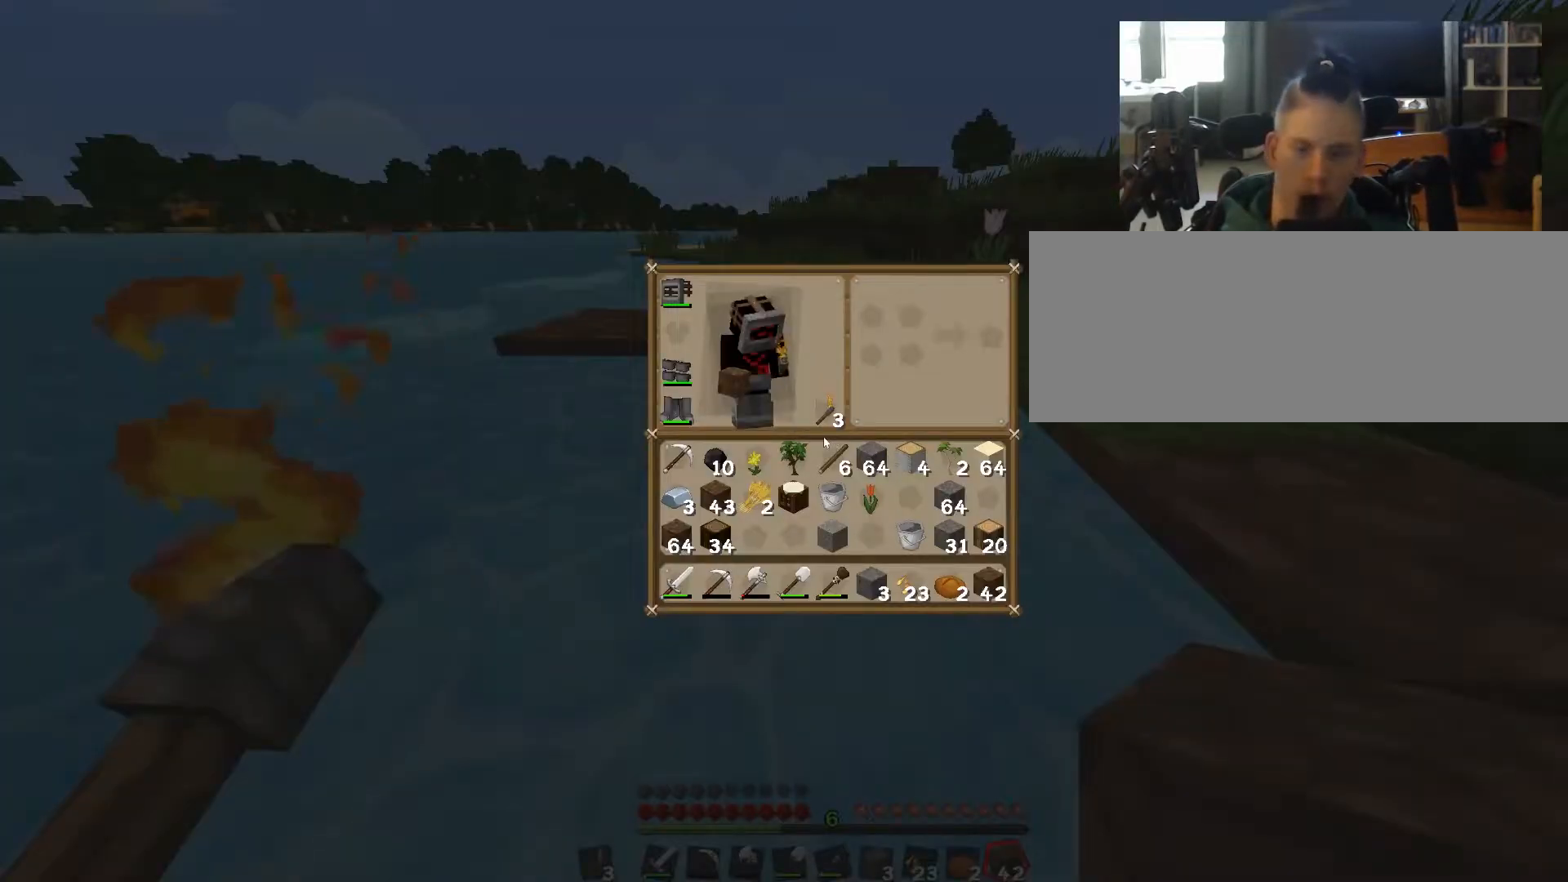
{"keys": [], "events": []}
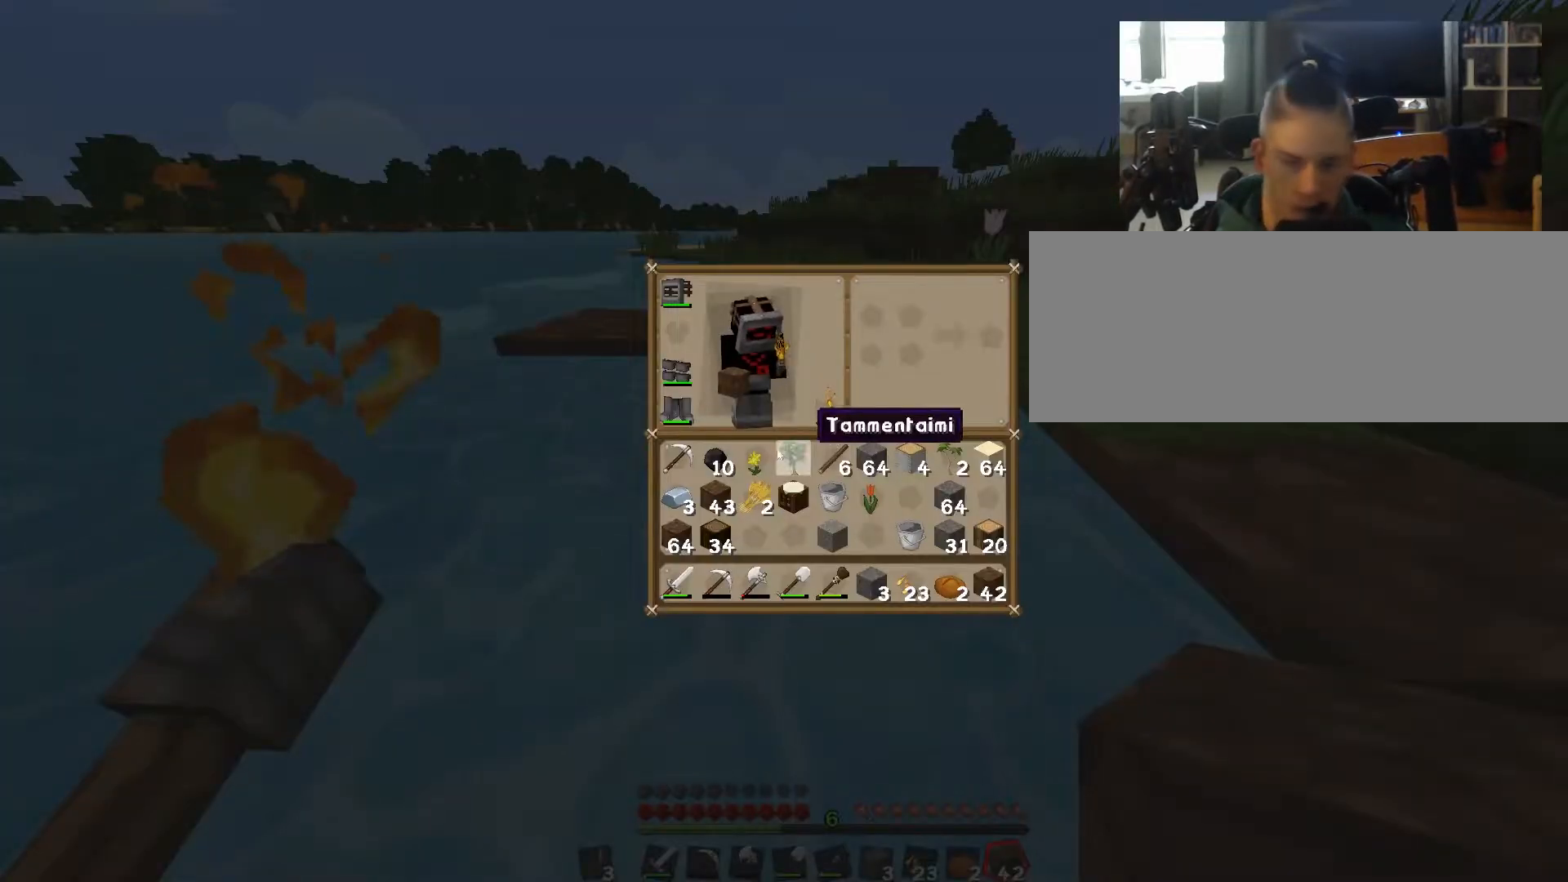
{"keys": [], "events": []}
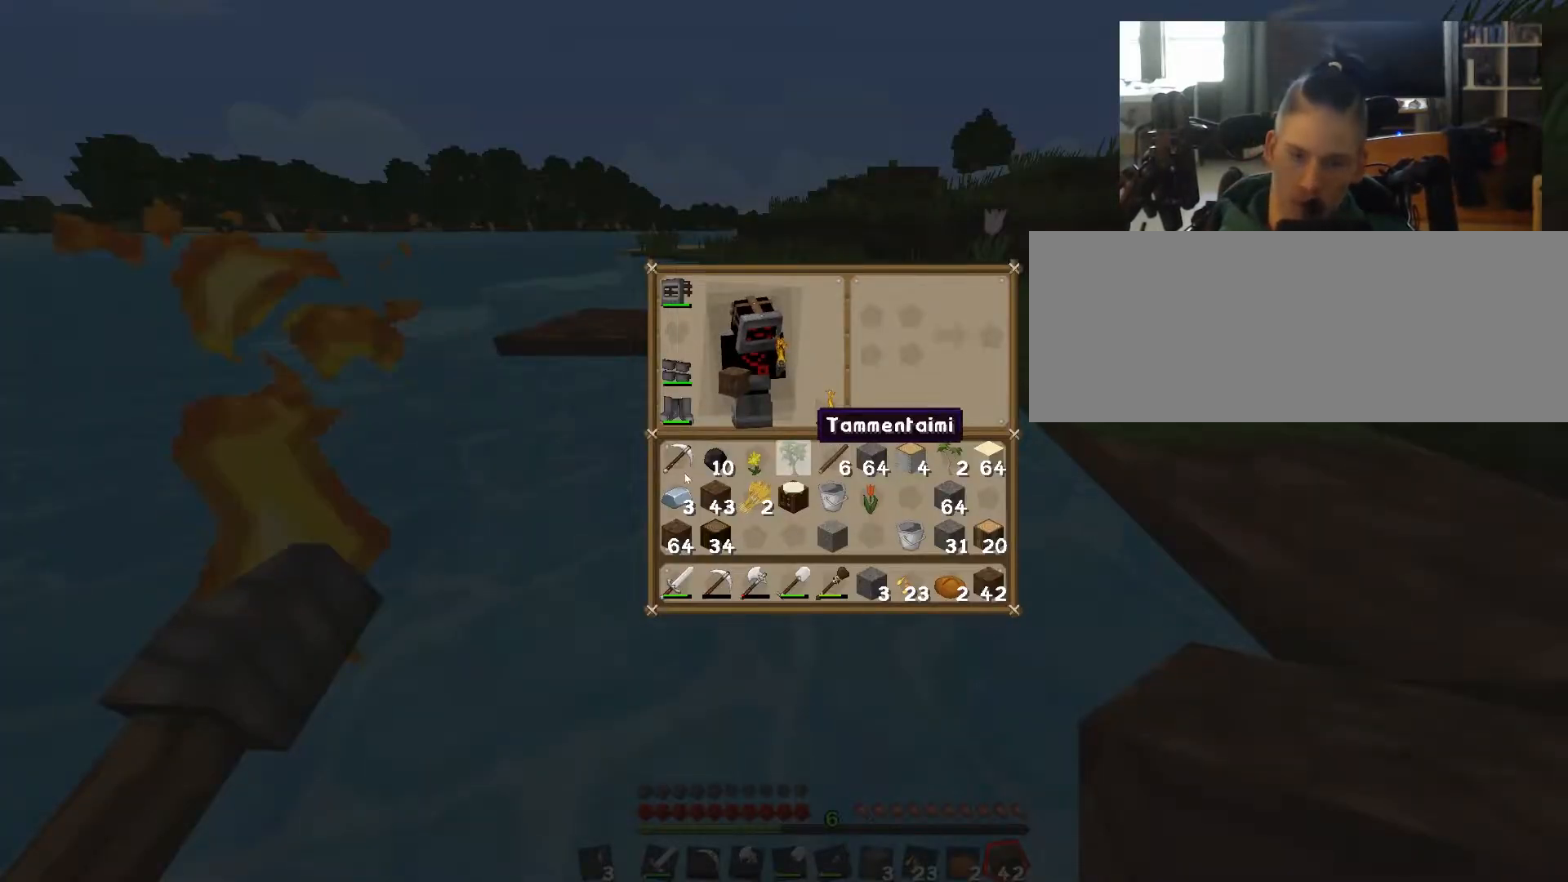
{"keys": [], "events": [[167, "escape", "down"], [217, "escape", "up"], [217, "tab", "down"], [250, "tab", "up"]]}
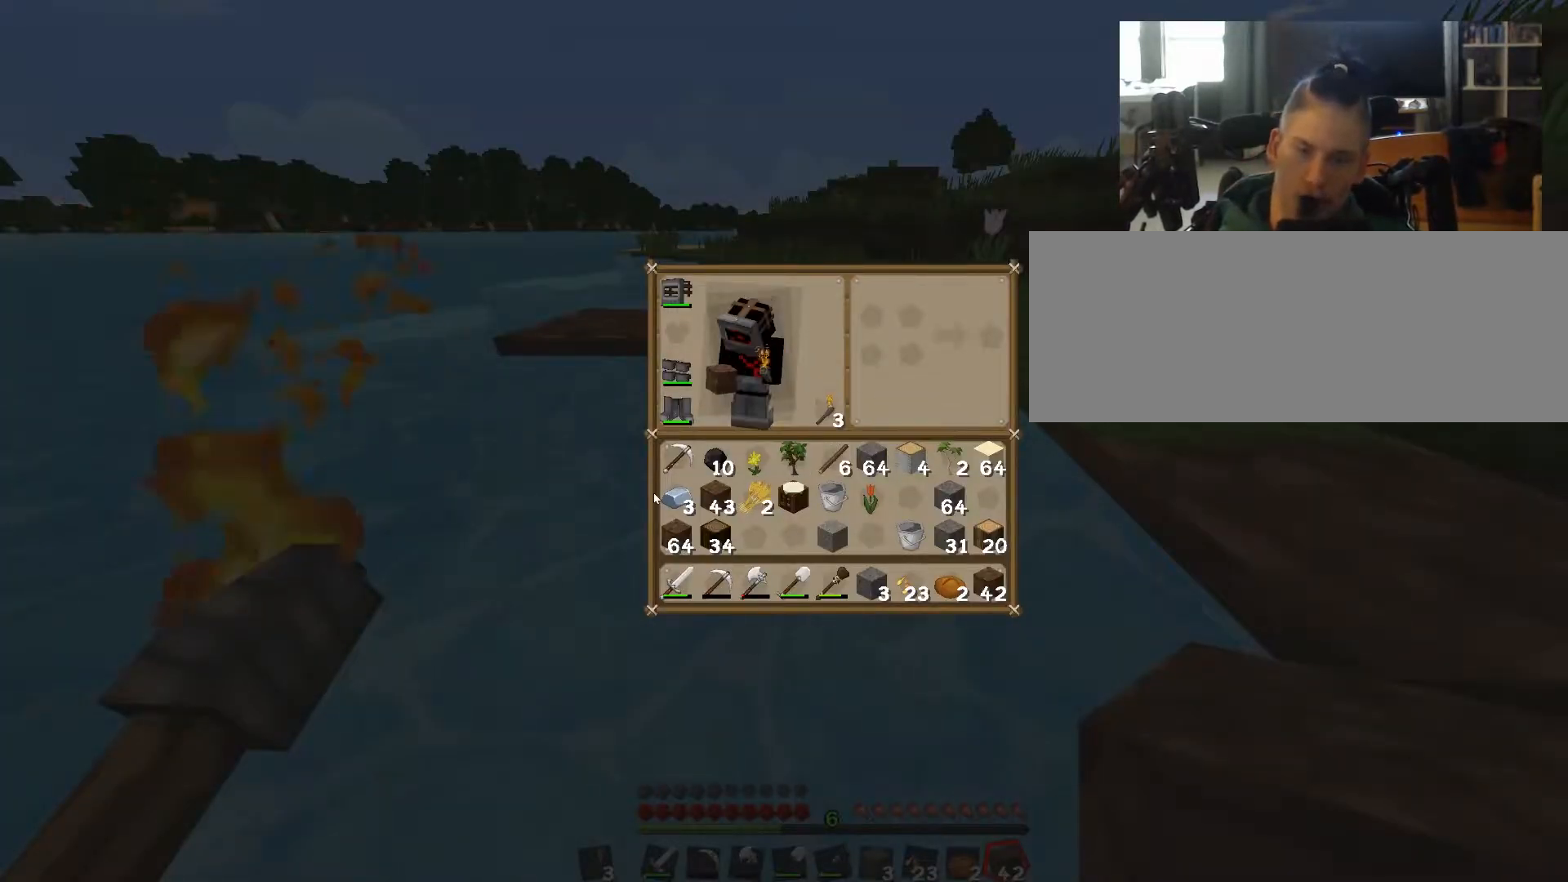
{"keys": ["escape"], "events": [[233, "escape", "down"]]}